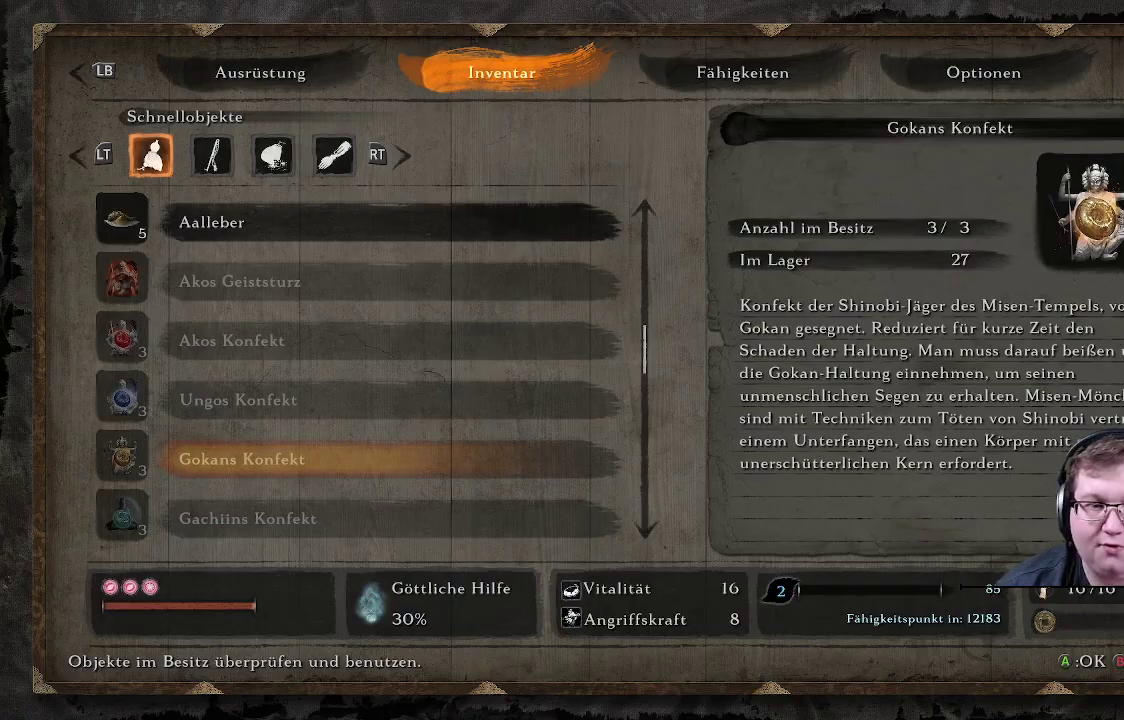
Gameplay with a controller (Xbox layout); each line is a JSON object with the inputs held at the frame after it. "events" lists button and stick changes between this image and that frame as [ms after this image, input, new state], when the widget could be followed in between. Not read: L3 R3.
{"buttons": [], "left_stick": "up", "right_stick": "center", "events": [[17, "B", "down"], [100, "B", "up"], [250, "left_stick", "up"]]}
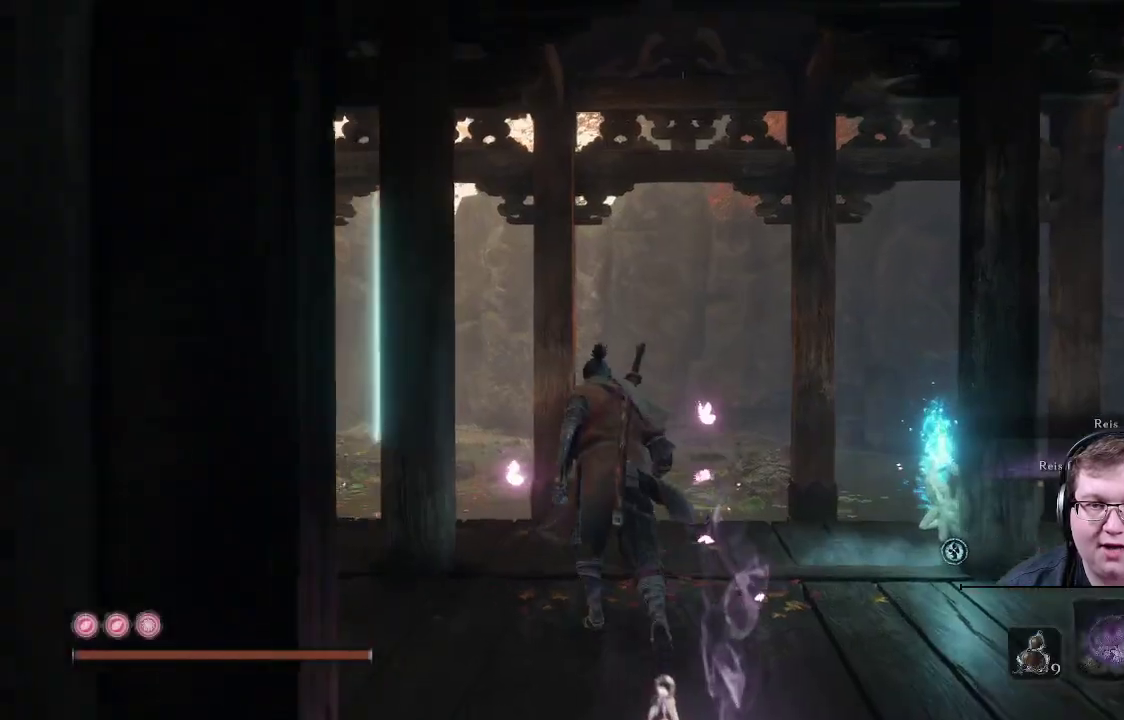
{"buttons": [], "left_stick": "up", "right_stick": "down-left", "events": [[150, "right_stick", "left"], [233, "right_stick", "down-left"]]}
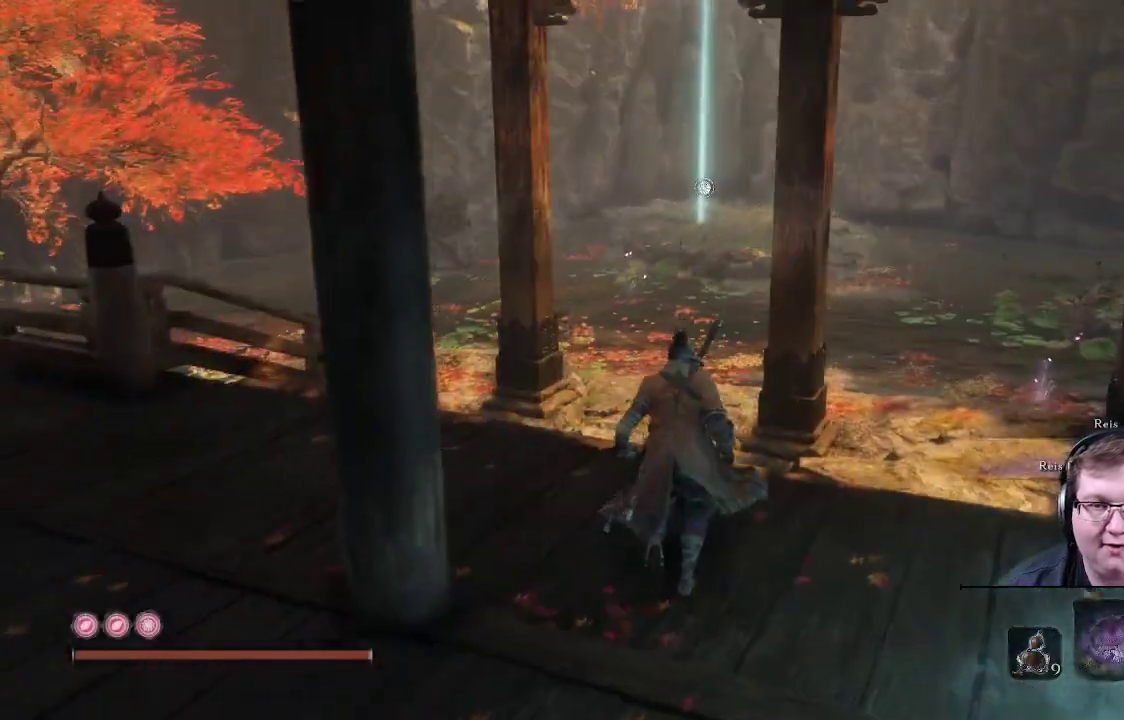
{"buttons": ["R1"], "left_stick": "up", "right_stick": "center", "events": [[33, "right_stick", "center"], [217, "R1", "down"]]}
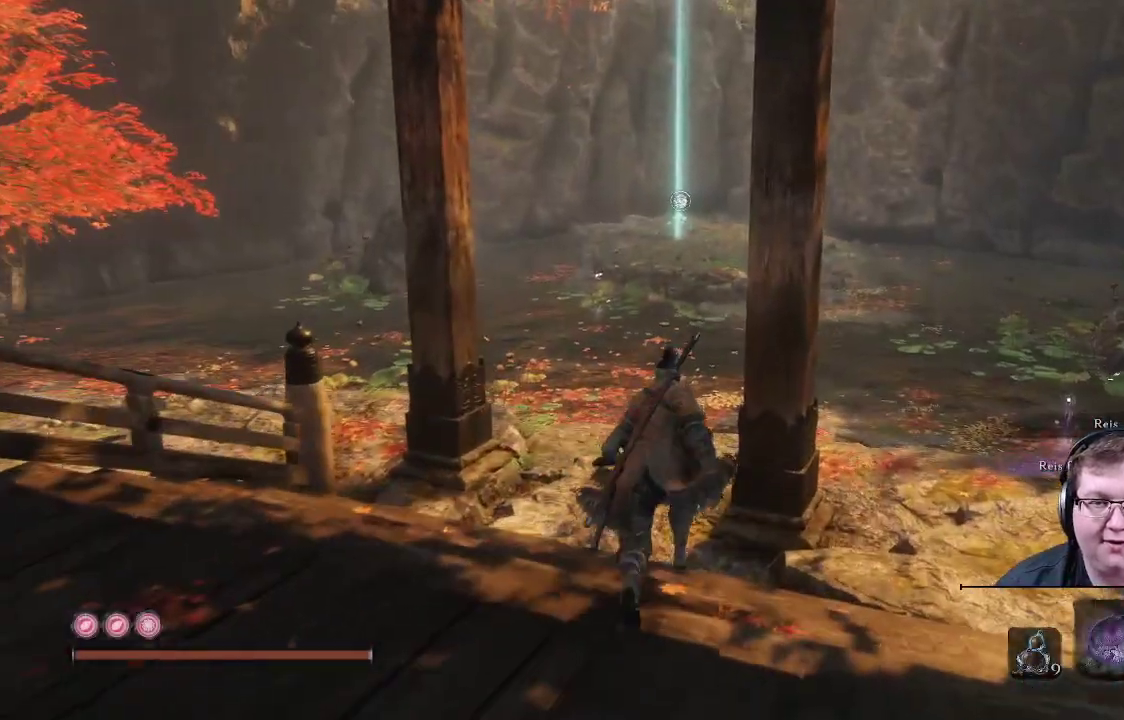
{"buttons": [], "left_stick": "up", "right_stick": "center", "events": [[167, "R1", "up"]]}
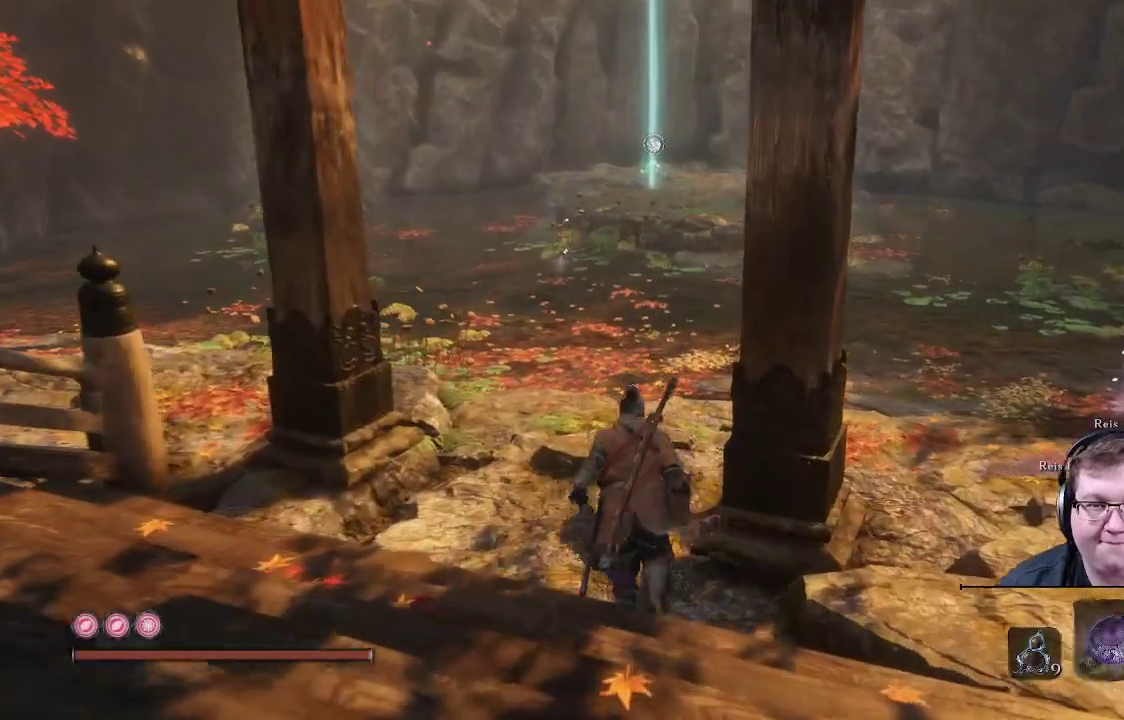
{"buttons": ["B"], "left_stick": "up", "right_stick": "center", "events": [[17, "B", "down"]]}
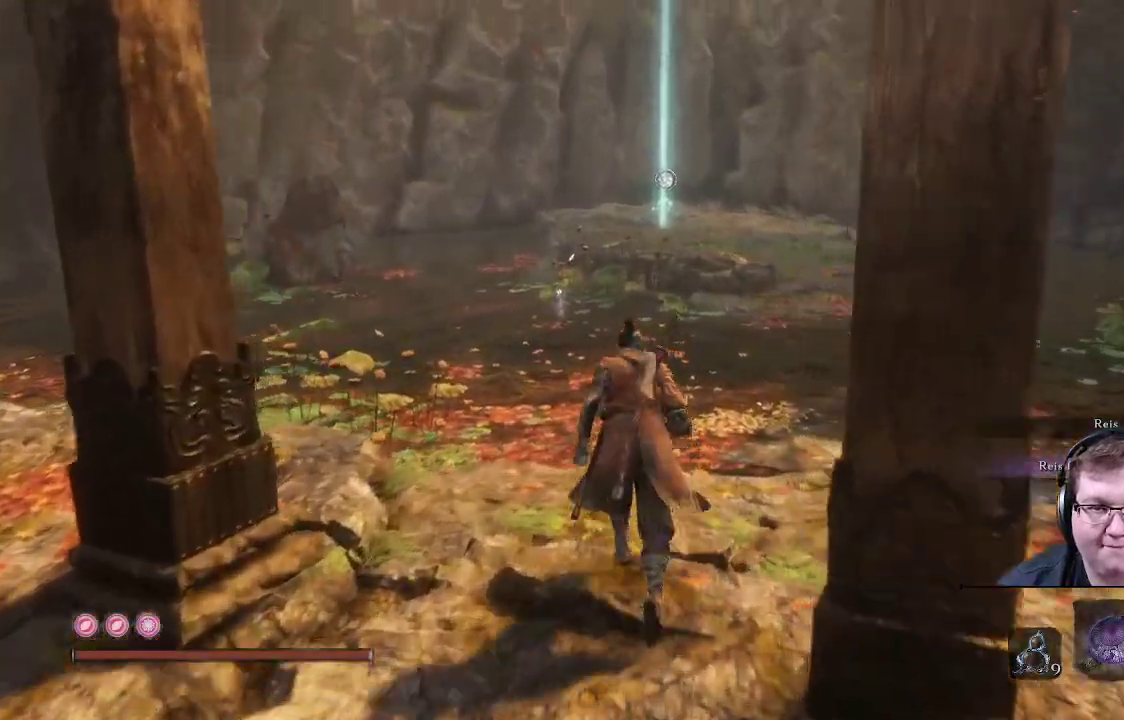
{"buttons": [], "left_stick": "up", "right_stick": "center", "events": [[483, "B", "up"]]}
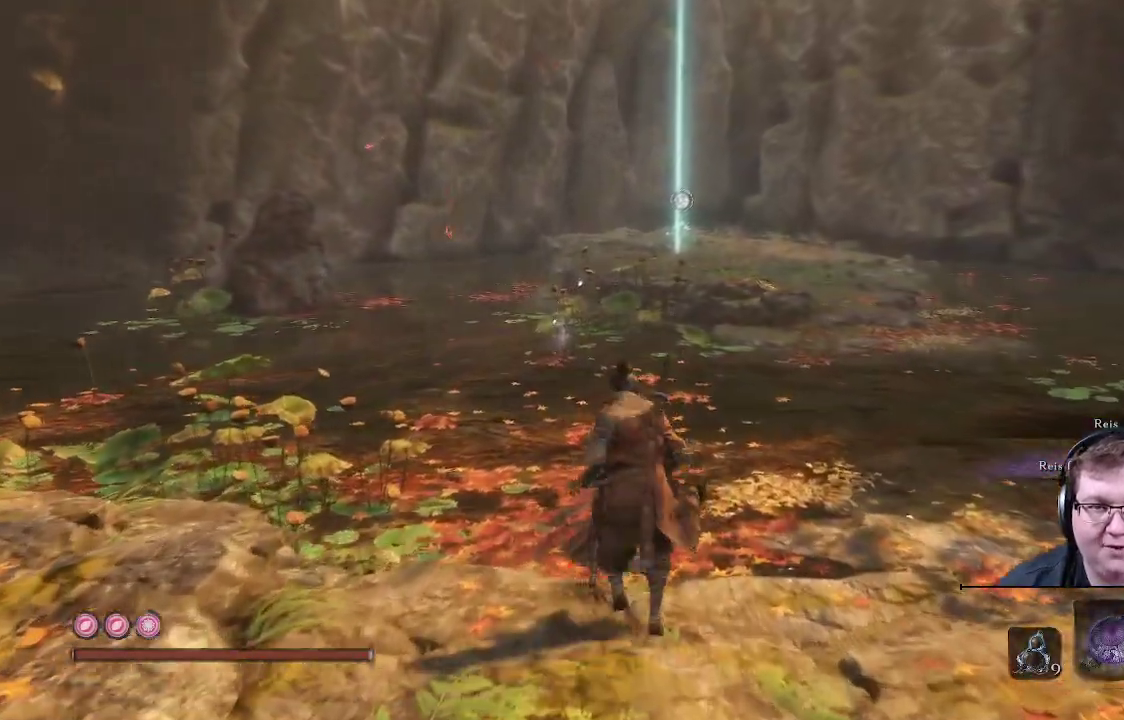
{"buttons": [], "left_stick": "up", "right_stick": "left", "events": [[233, "right_stick", "left"]]}
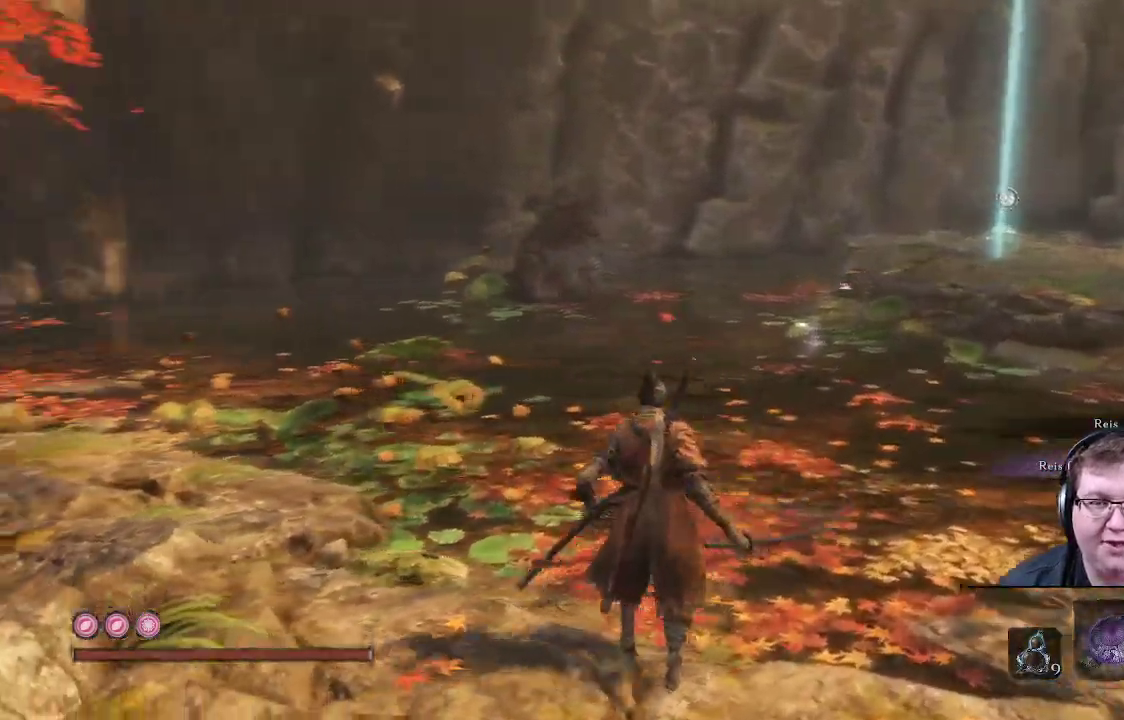
{"buttons": [], "left_stick": "up", "right_stick": "center", "events": [[150, "right_stick", "center"]]}
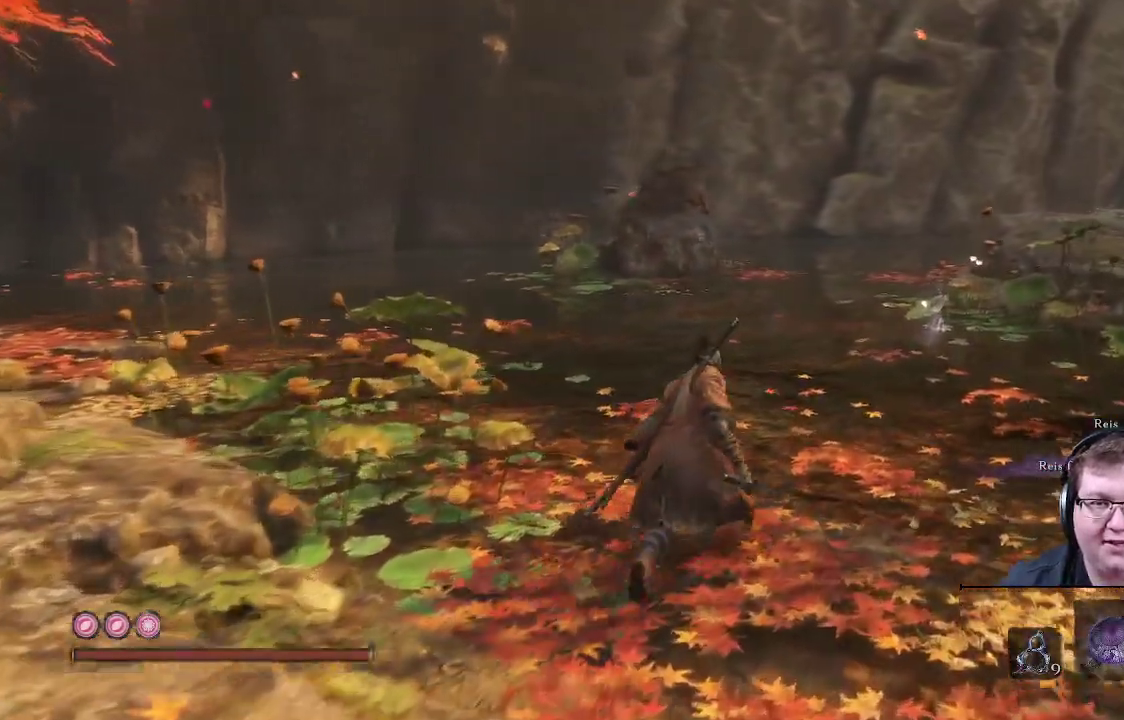
{"buttons": ["L1"], "left_stick": "up", "right_stick": "center", "events": [[67, "right_stick", "left"], [117, "right_stick", "down-left"], [417, "right_stick", "center"], [433, "L1", "down"]]}
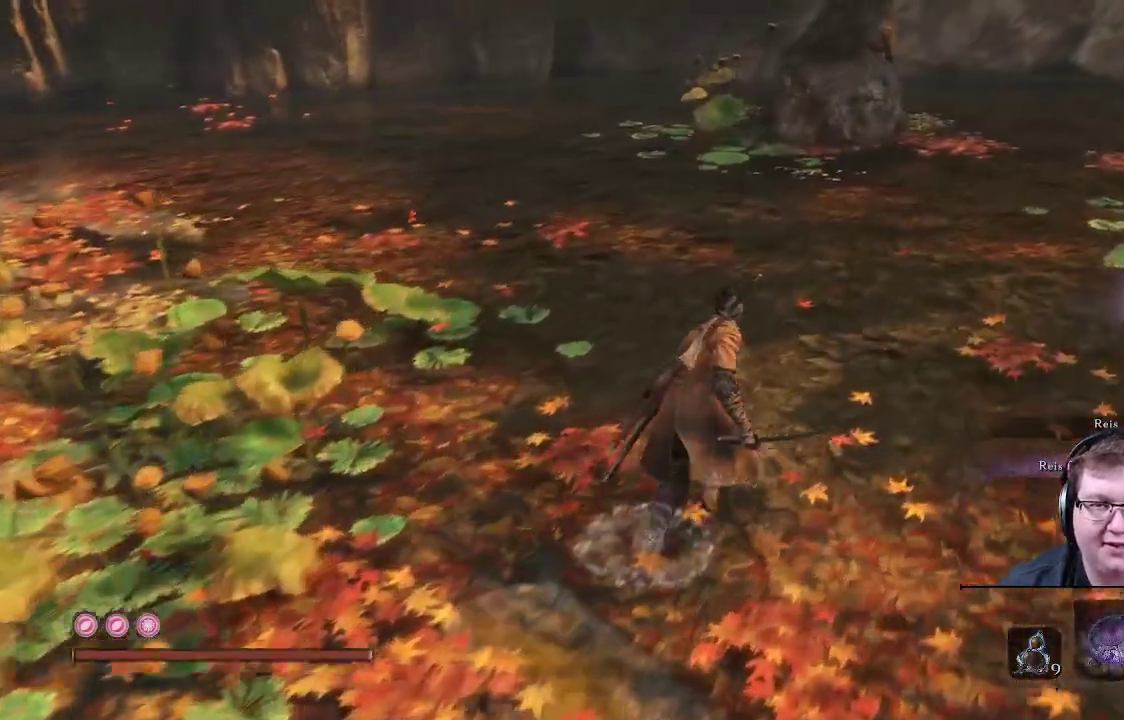
{"buttons": [], "left_stick": "up-right", "right_stick": "right"}
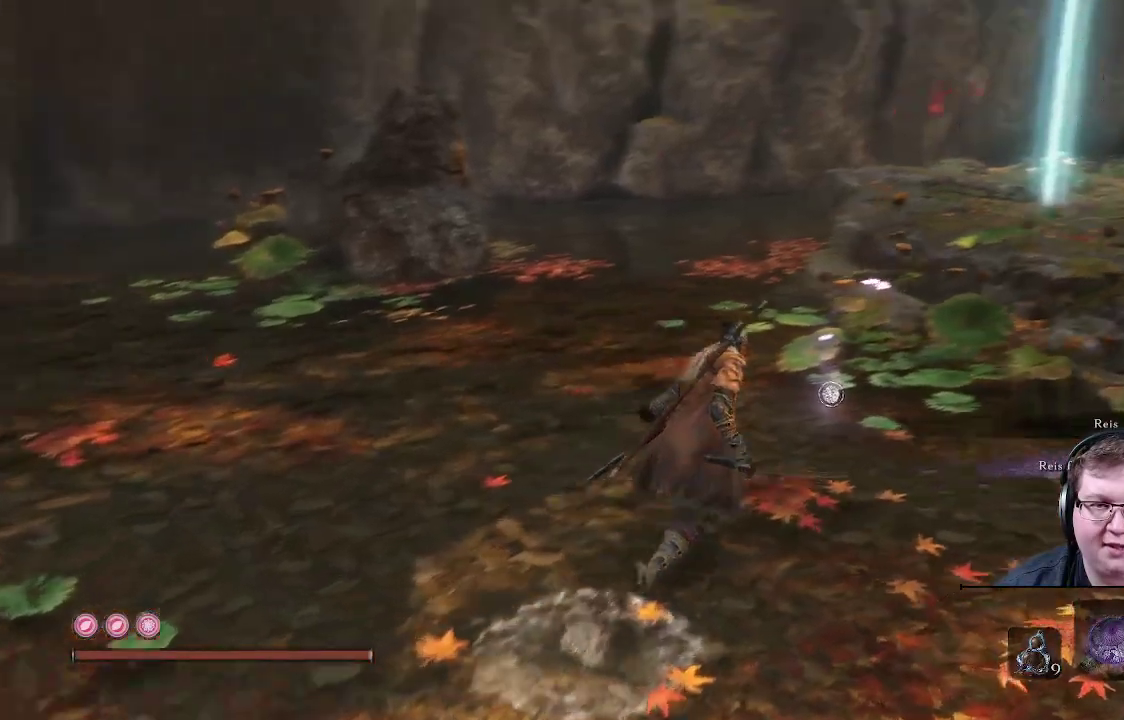
{"buttons": [], "left_stick": "up", "right_stick": "center", "events": [[83, "left_stick", "up"], [417, "right_stick", "center"]]}
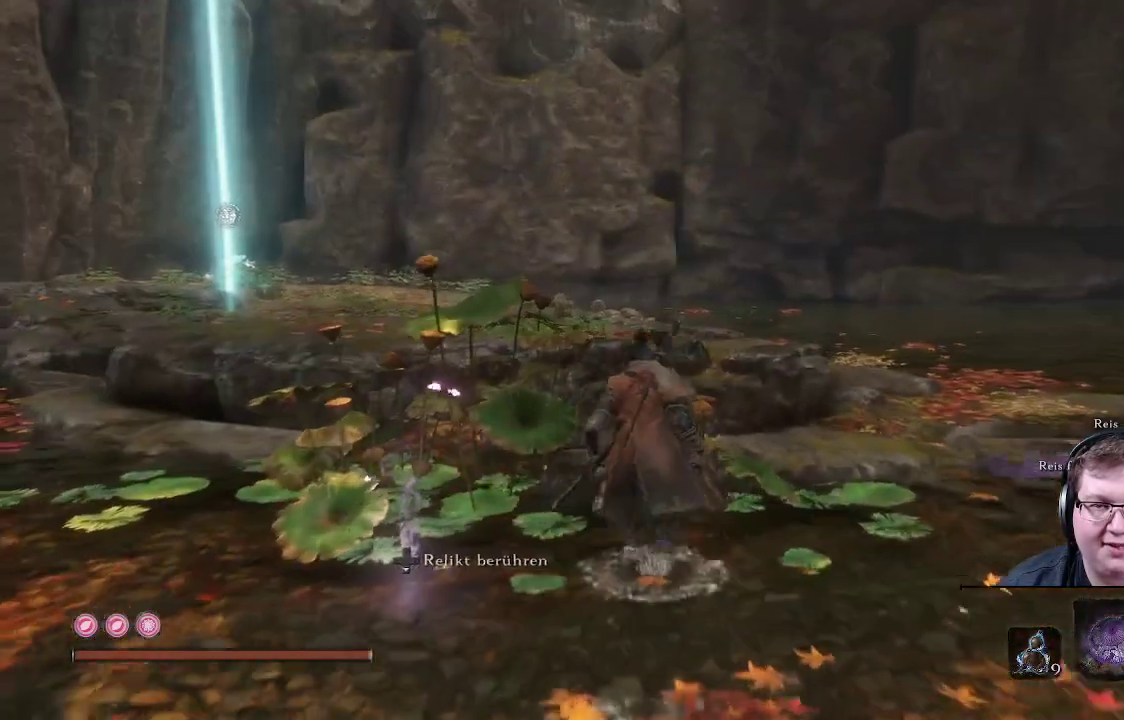
{"buttons": [], "left_stick": "up", "right_stick": "center", "events": [[117, "A", "down"], [233, "A", "up"]]}
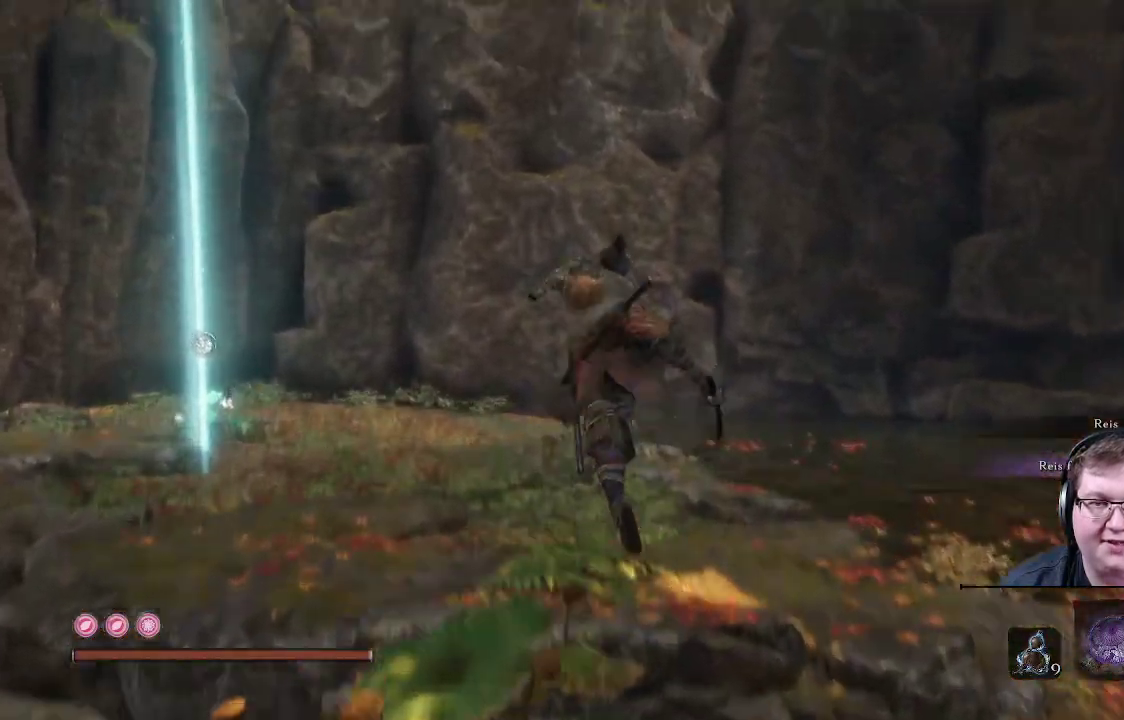
{"buttons": [], "left_stick": "up", "right_stick": "center", "events": []}
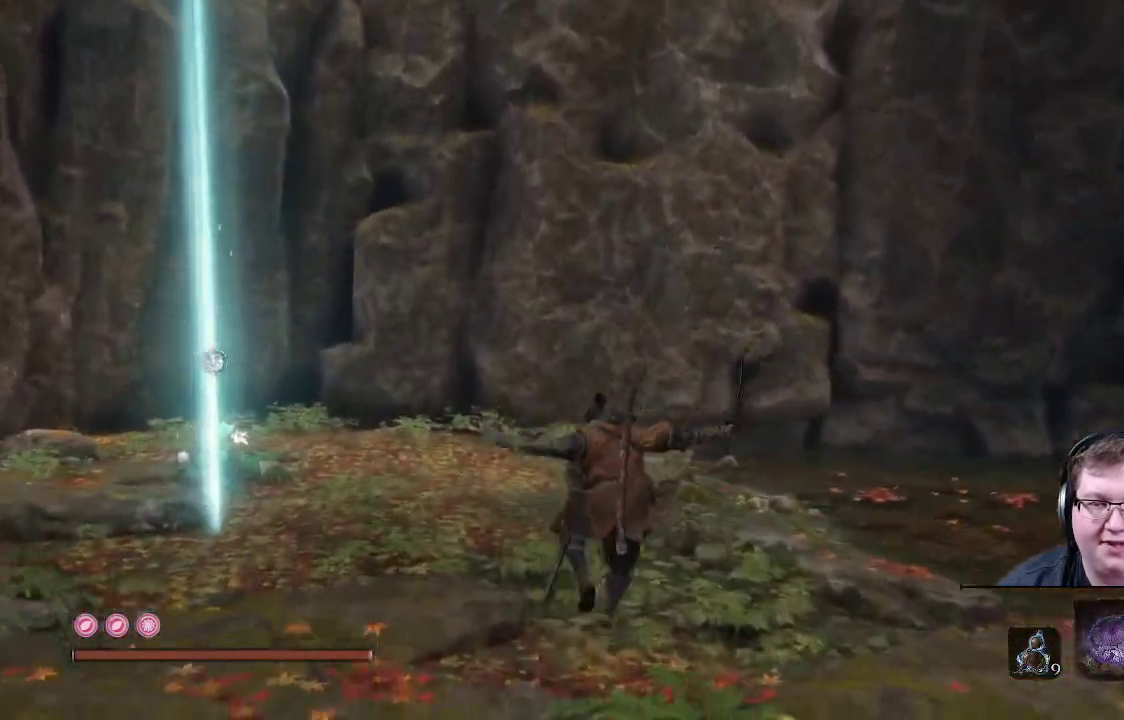
{"buttons": [], "left_stick": "up", "right_stick": "left", "events": [[217, "right_stick", "left"]]}
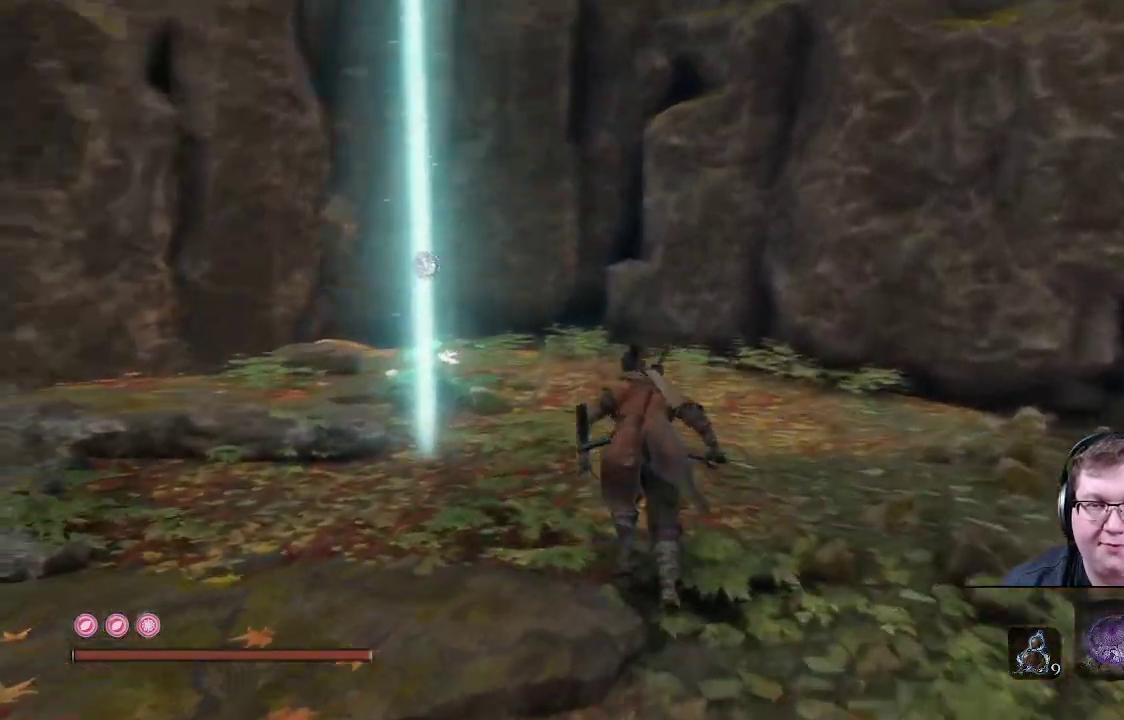
{"buttons": [], "left_stick": "up", "right_stick": "center", "events": [[283, "right_stick", "center"]]}
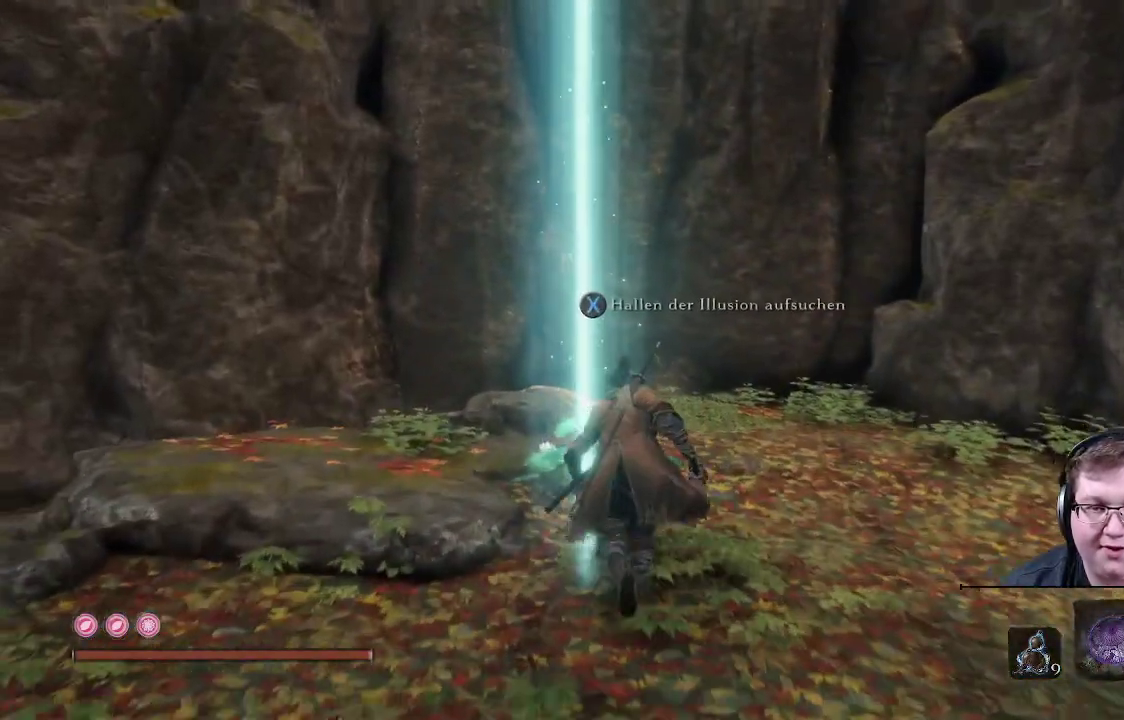
{"buttons": [], "left_stick": "center", "right_stick": "center", "events": [[183, "left_stick", "center"]]}
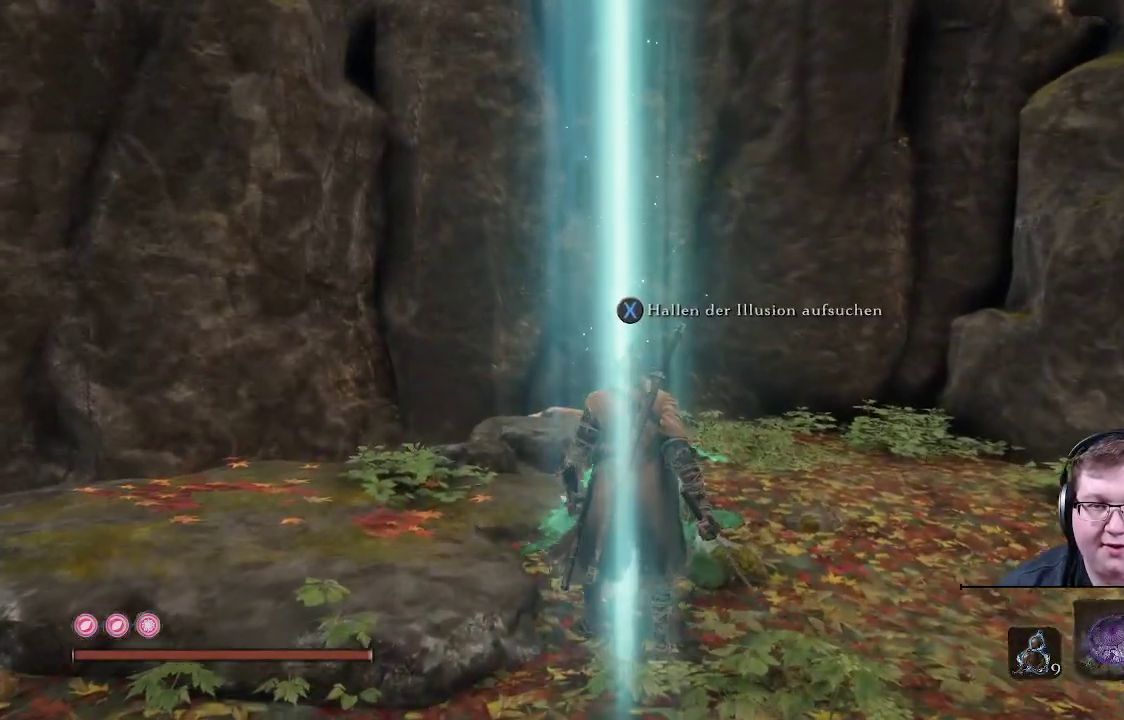
{"buttons": [], "left_stick": "center", "right_stick": "center", "events": [[283, "X", "down"], [367, "X", "up"]]}